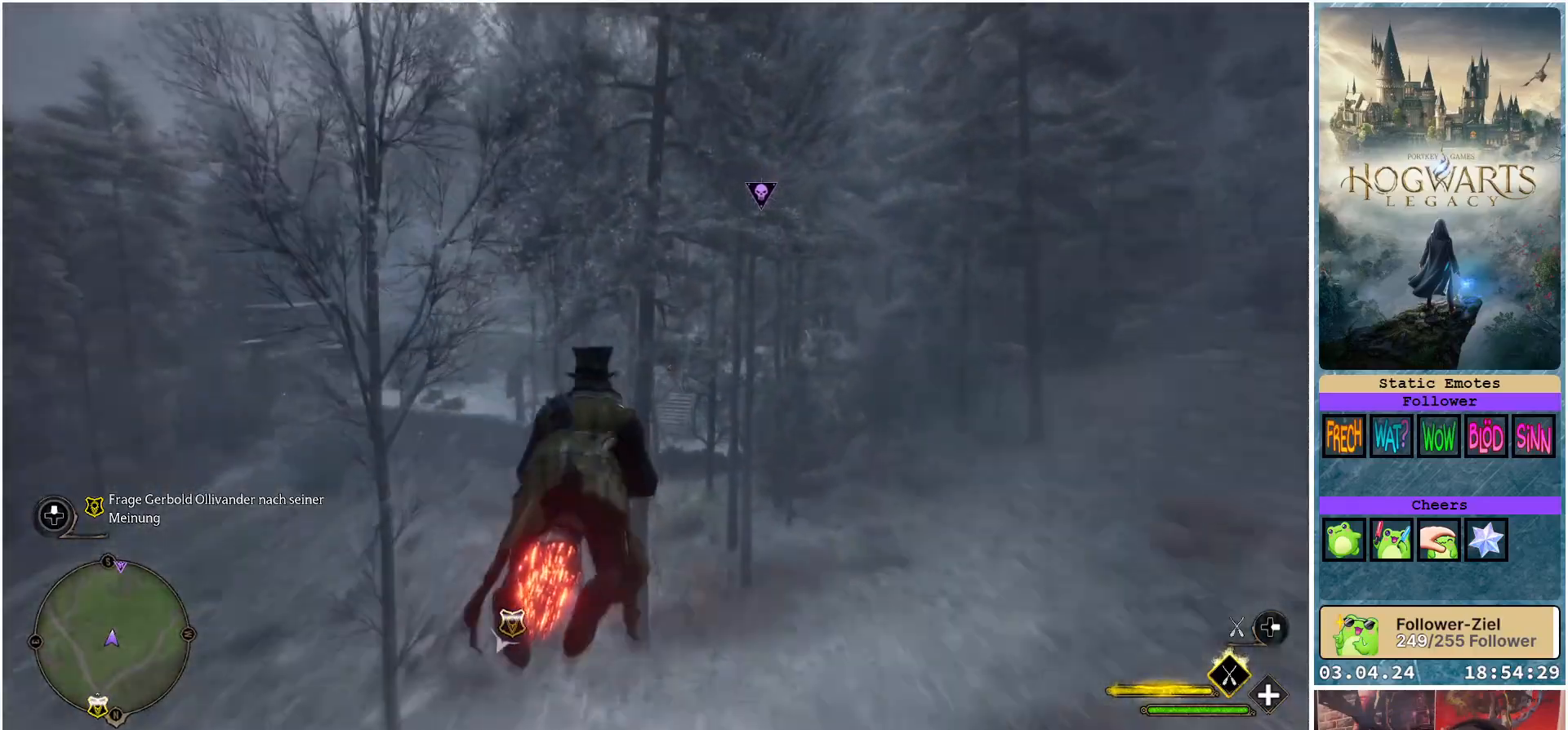
Gameplay with a controller (Xbox layout); each line is a JSON object with the inputs held at the frame after it. "events" lists button and stick changes between this image and that frame as [ms after this image, input, new state], when the widget could be followed in between.
{"buttons": ["L2", "R2"], "left_stick": "center", "right_stick": "center", "events": [[250, "left_stick", "up-left"], [383, "left_stick", "center"]]}
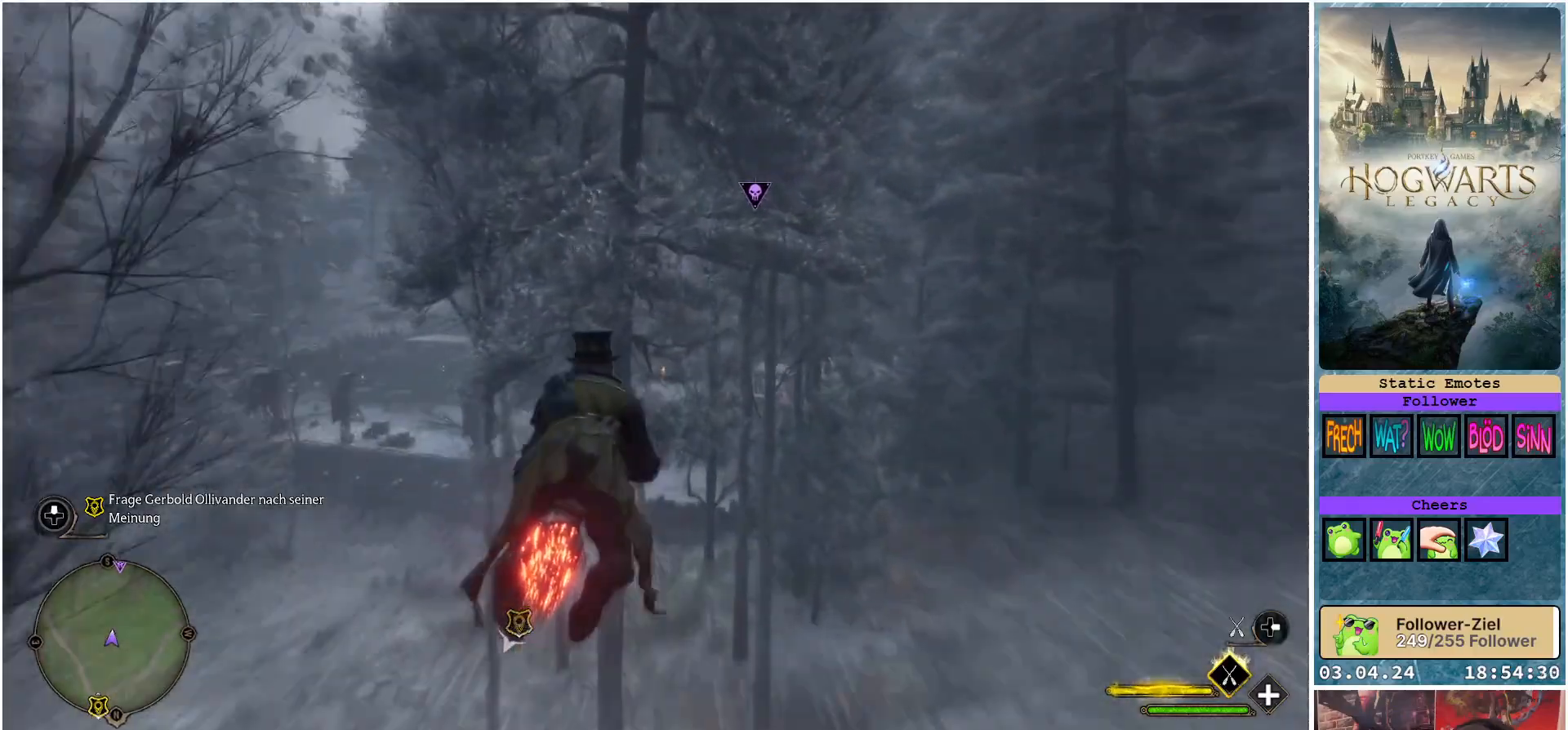
{"buttons": ["L2", "R2"], "left_stick": "center", "right_stick": "center", "events": [[167, "left_stick", "right"], [333, "left_stick", "center"]]}
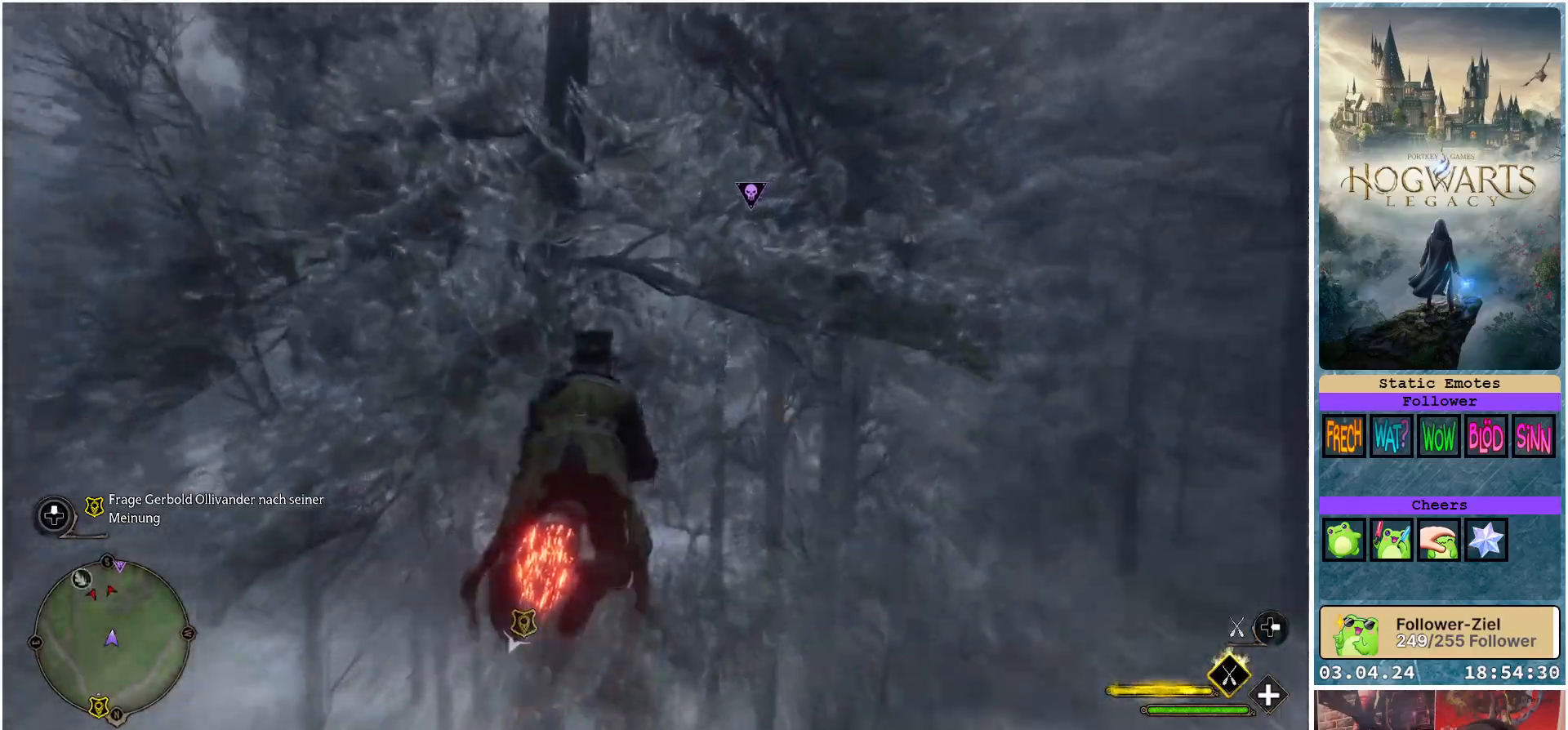
{"buttons": ["L2", "R2"], "left_stick": "center", "right_stick": "center", "events": [[17, "left_stick", "up-left"], [233, "left_stick", "center"]]}
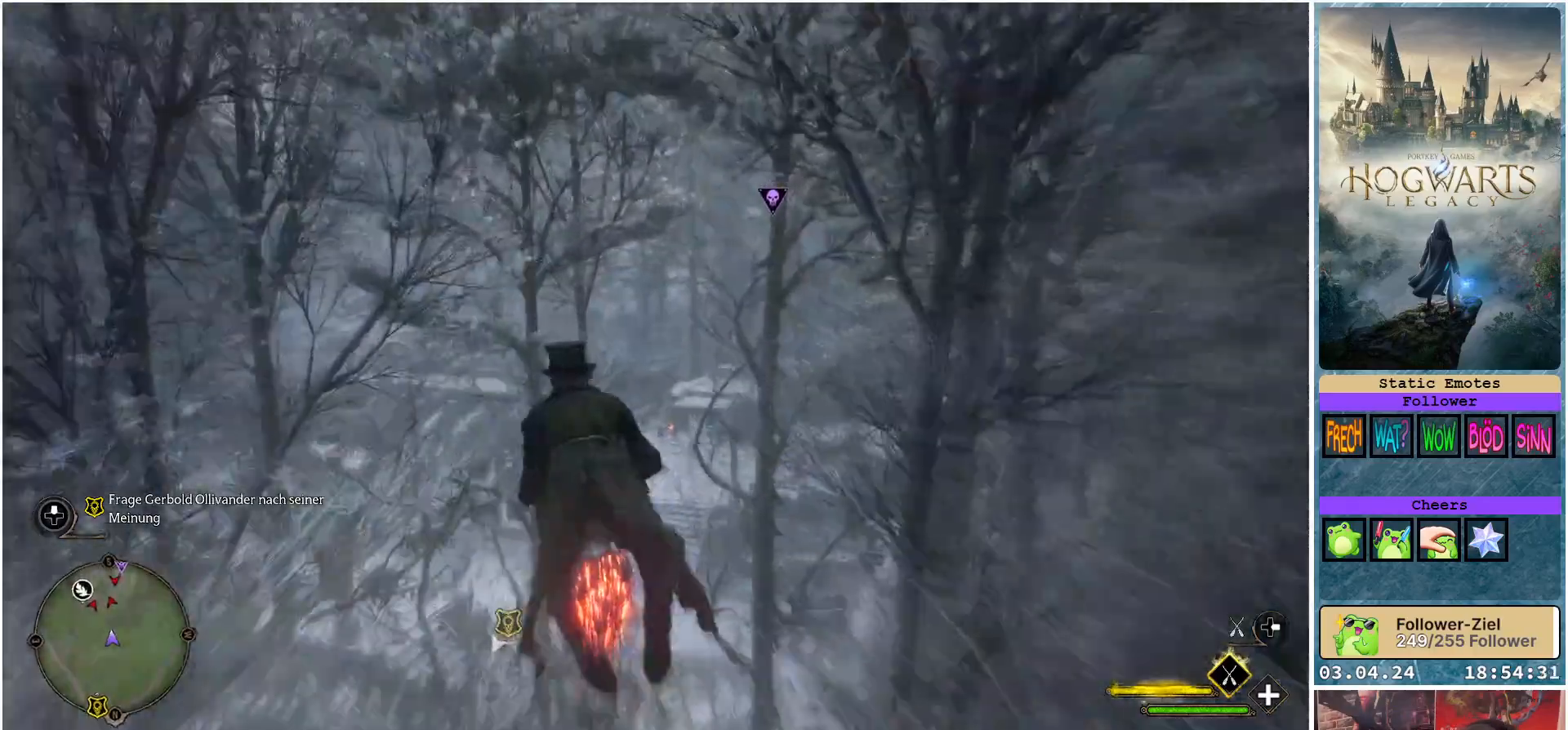
{"buttons": ["L2", "R2"], "left_stick": "center", "right_stick": "center", "events": [[117, "left_stick", "right"], [283, "left_stick", "center"]]}
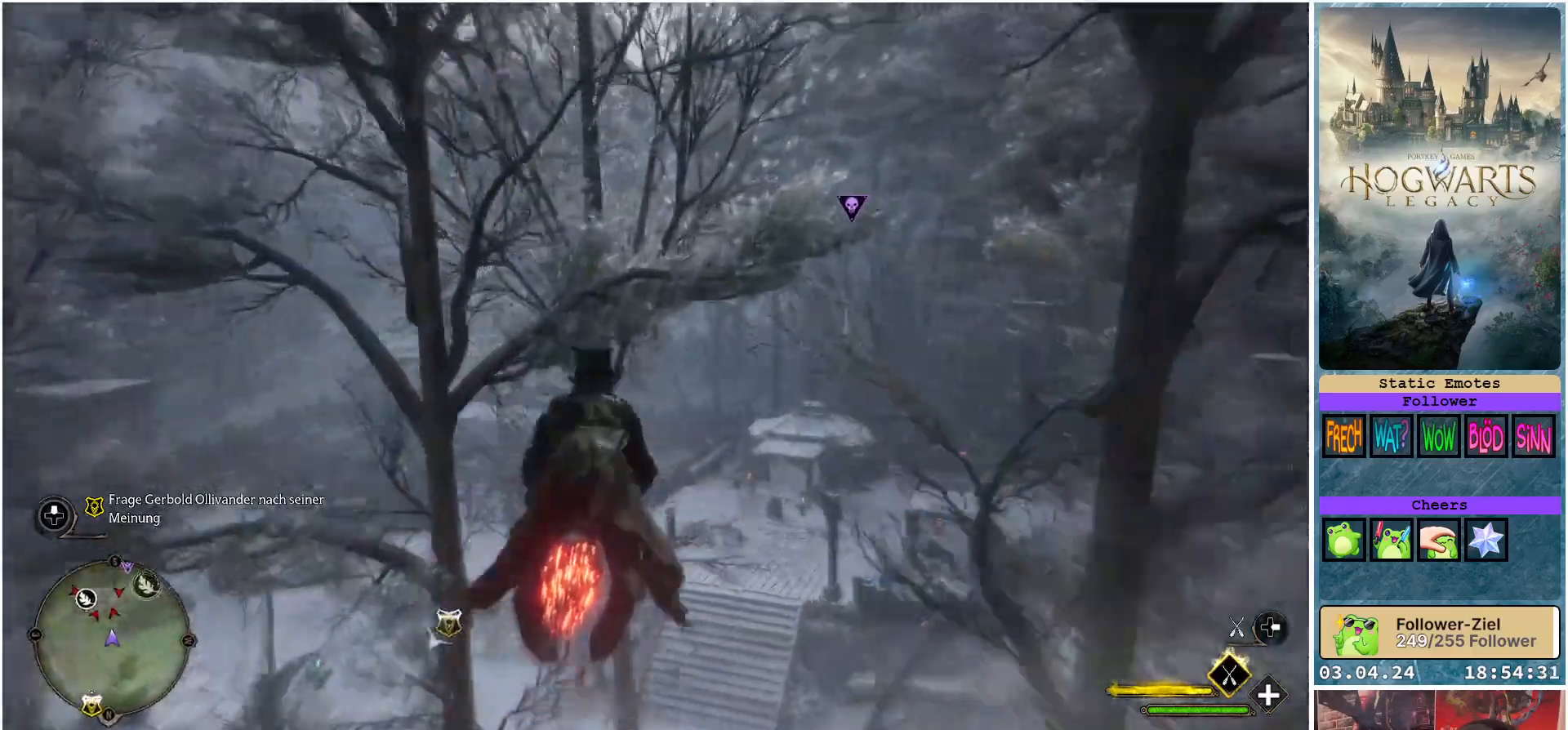
{"buttons": ["L2", "R2"], "left_stick": "center", "right_stick": "center", "events": [[317, "left_stick", "right"], [483, "left_stick", "center"]]}
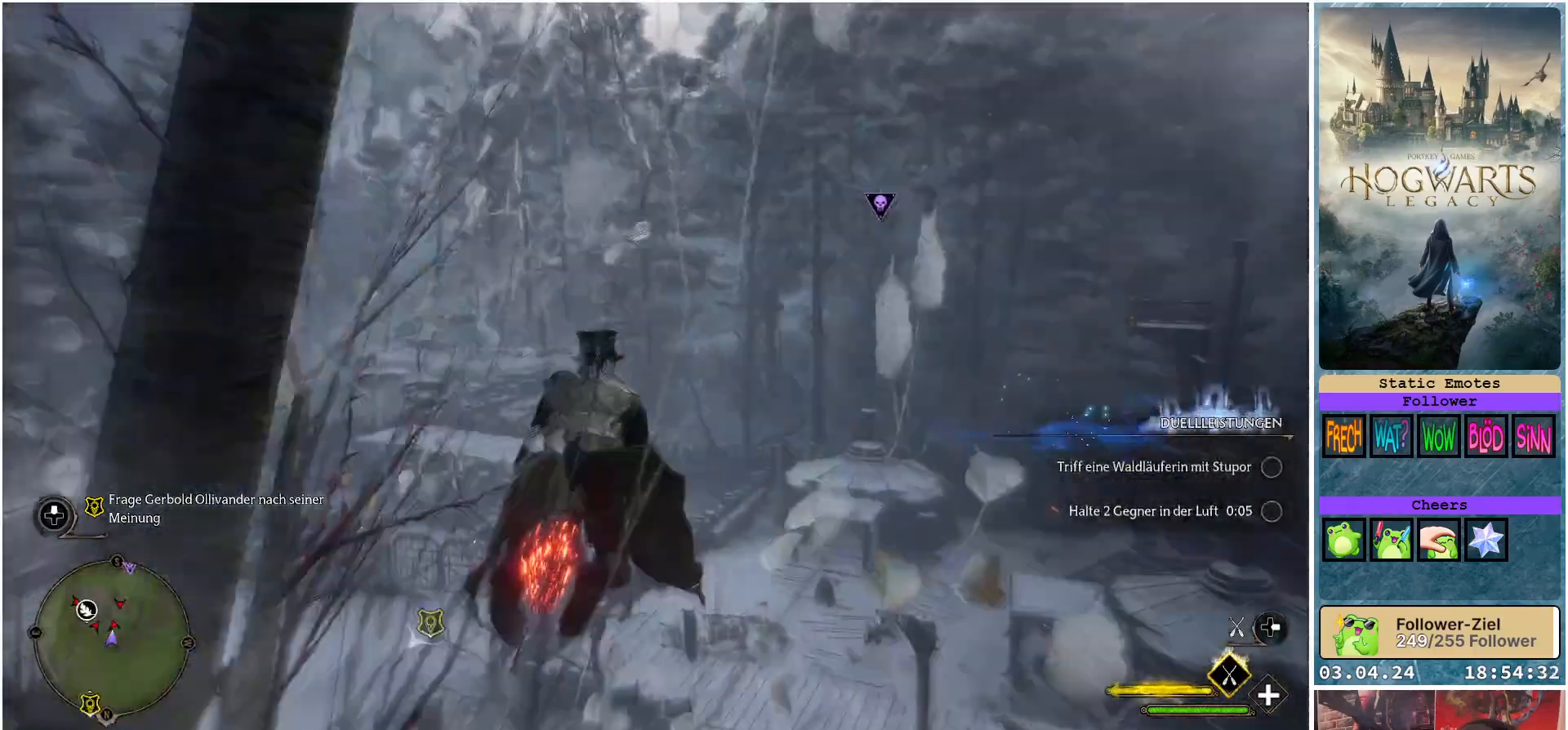
{"buttons": ["L2", "R2"], "left_stick": "center", "right_stick": "center", "events": []}
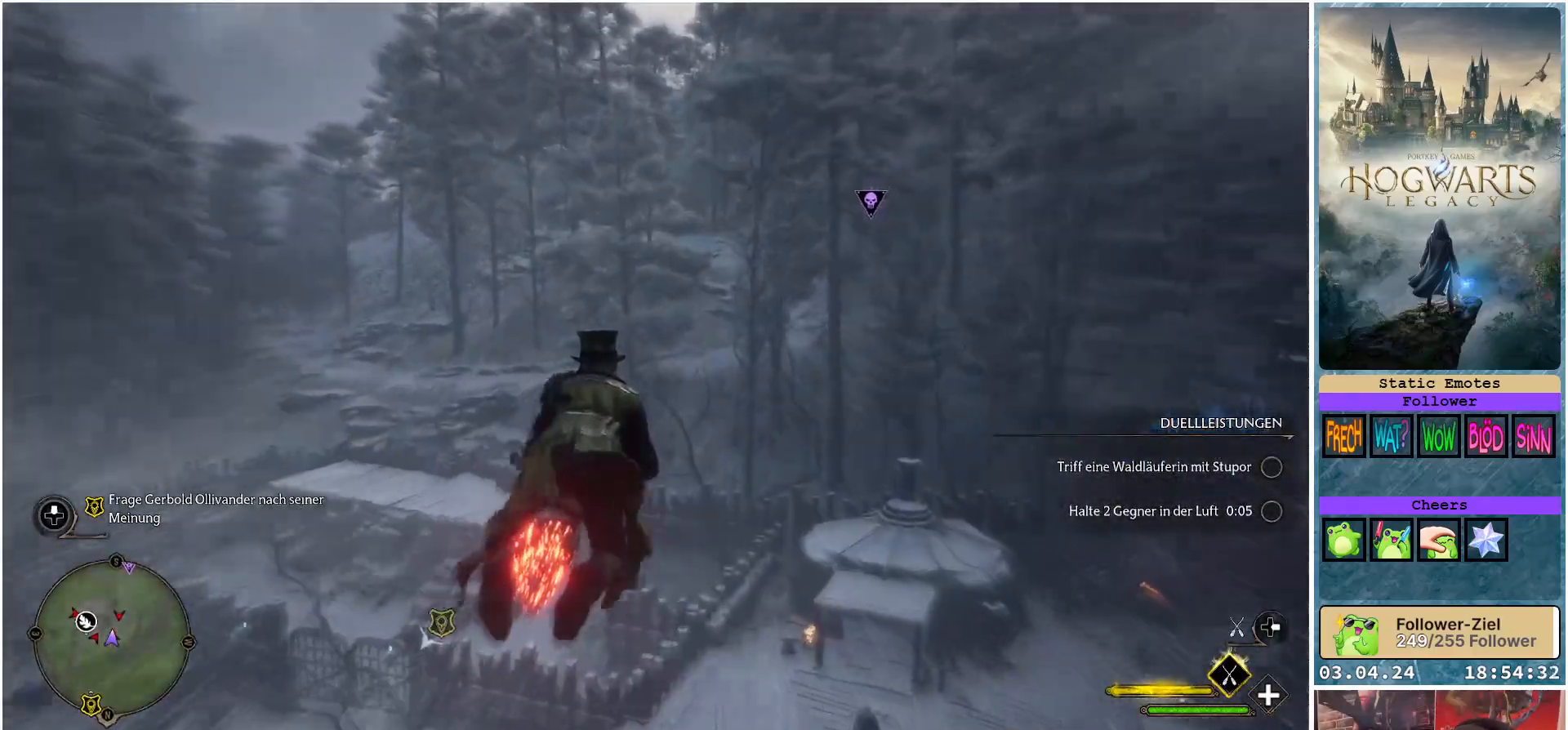
{"buttons": ["L2", "R2"], "left_stick": "up", "right_stick": "center", "events": [[167, "left_stick", "up"]]}
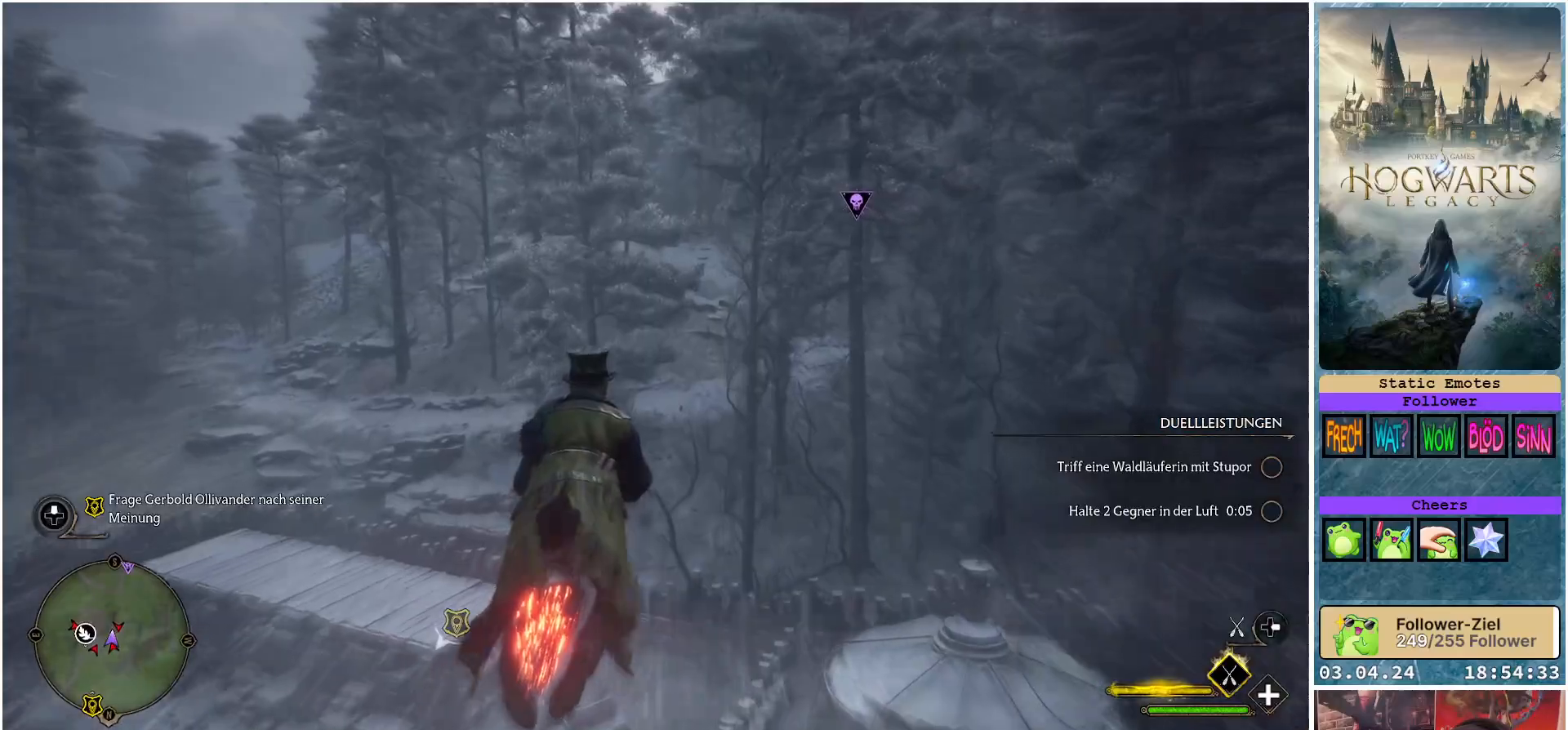
{"buttons": ["L2", "R2"], "left_stick": "up-right", "right_stick": "center", "events": [[67, "left_stick", "center"], [217, "left_stick", "up-right"]]}
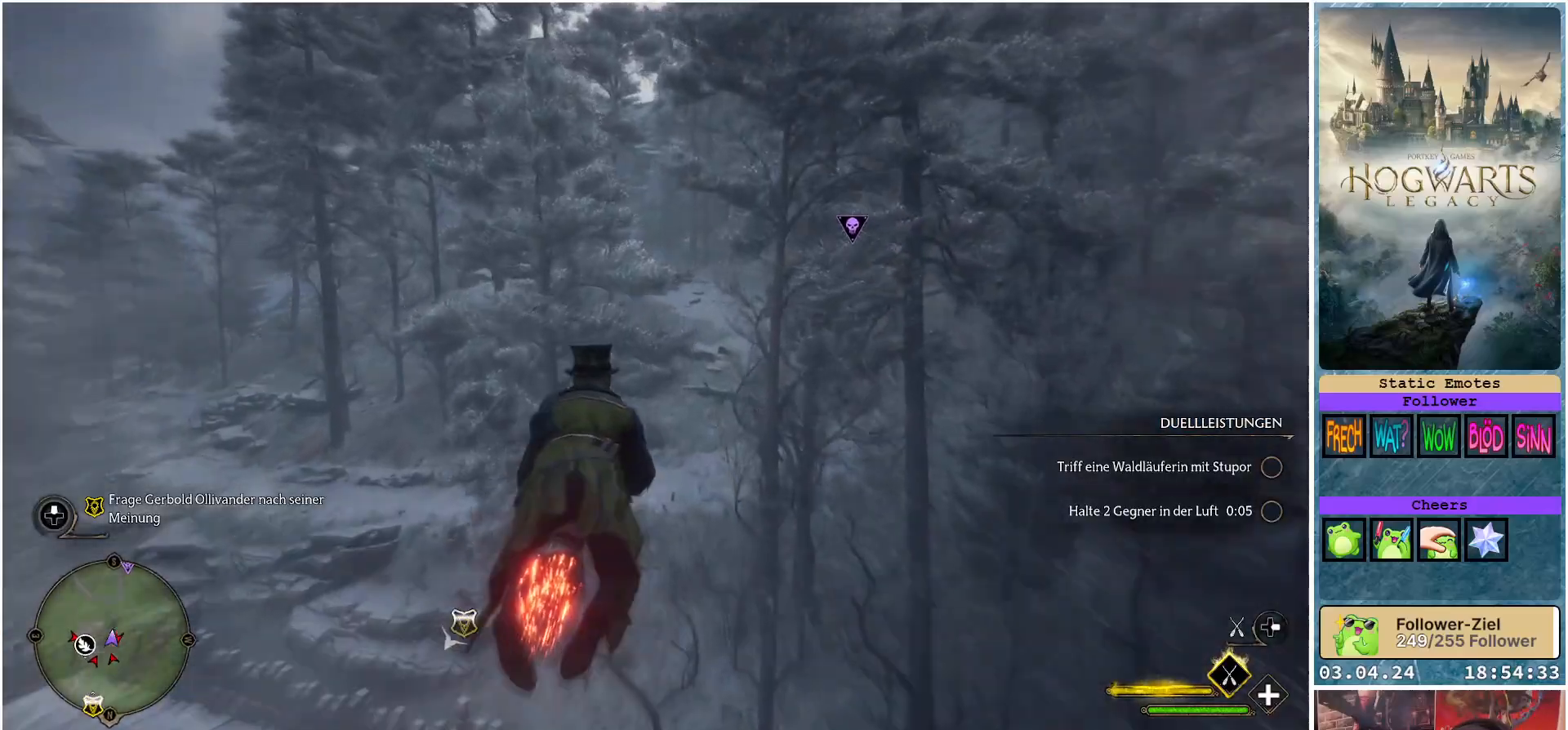
{"buttons": ["L2", "R2"], "left_stick": "up", "right_stick": "center", "events": [[233, "left_stick", "right"], [350, "left_stick", "up-right"], [450, "left_stick", "up"]]}
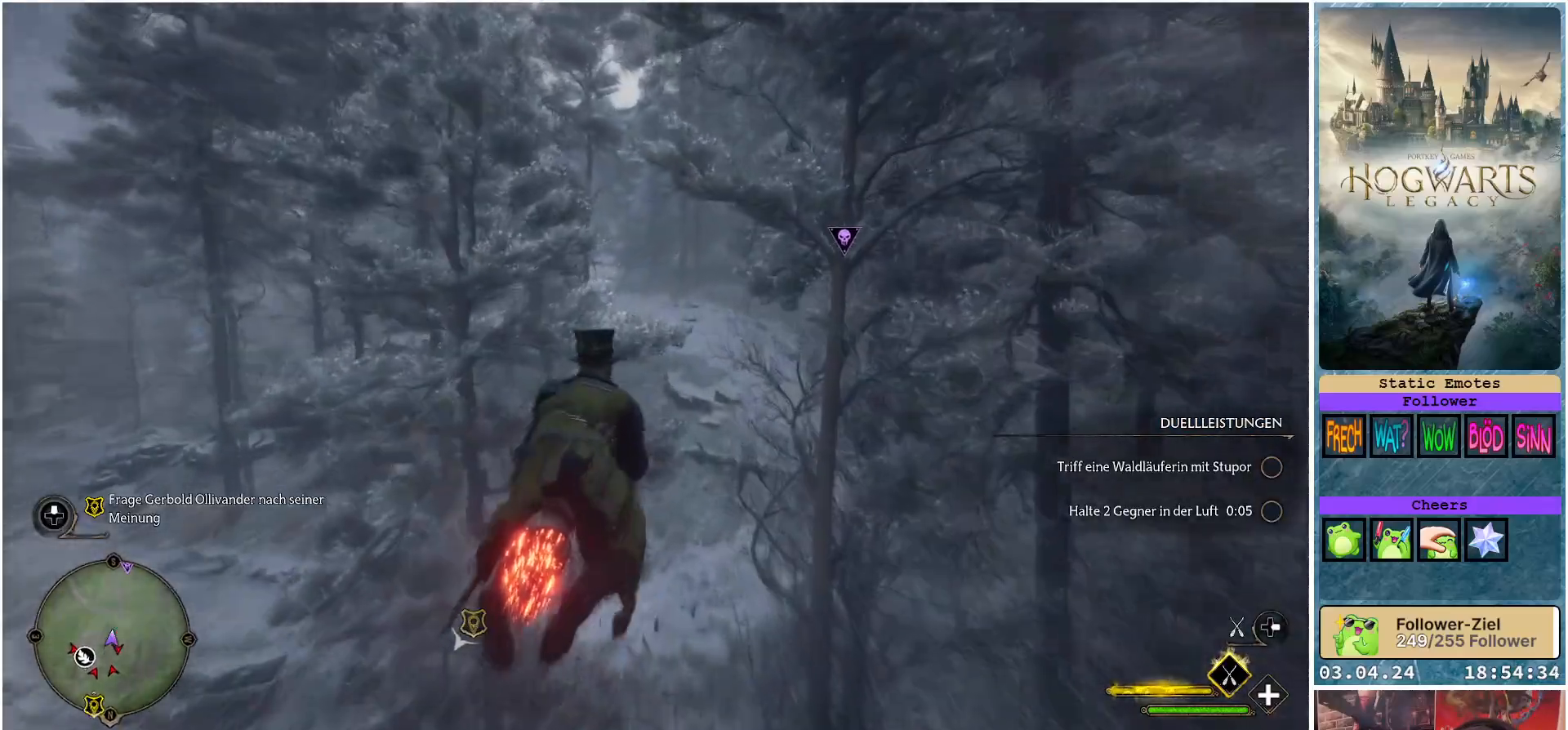
{"buttons": ["L2", "R2"], "left_stick": "up-right", "right_stick": "center", "events": [[50, "left_stick", "up-right"], [150, "left_stick", "right"], [350, "left_stick", "up-right"]]}
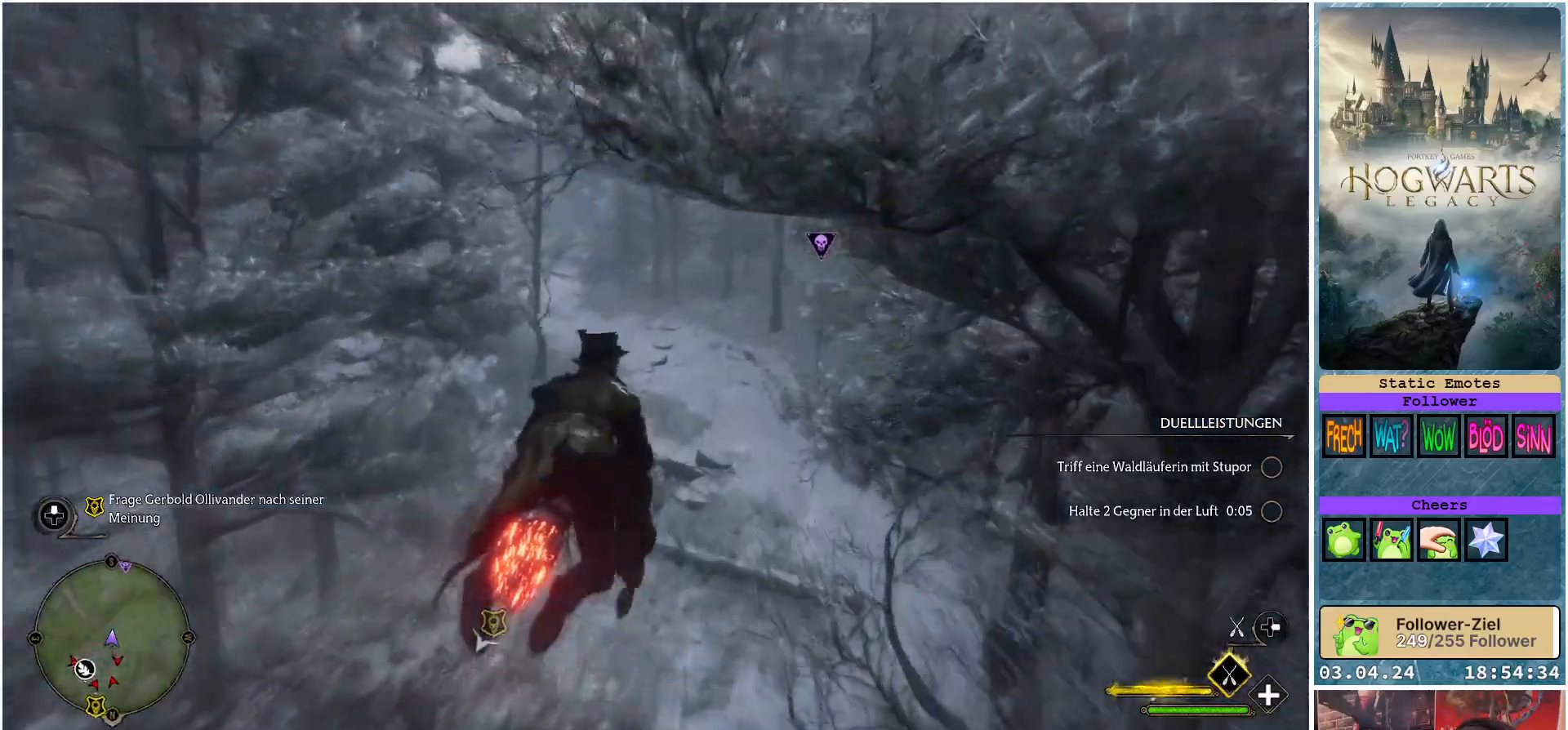
{"buttons": ["L2", "R2"], "left_stick": "up-right", "right_stick": "center", "events": [[17, "left_stick", "right"], [133, "left_stick", "up-right"]]}
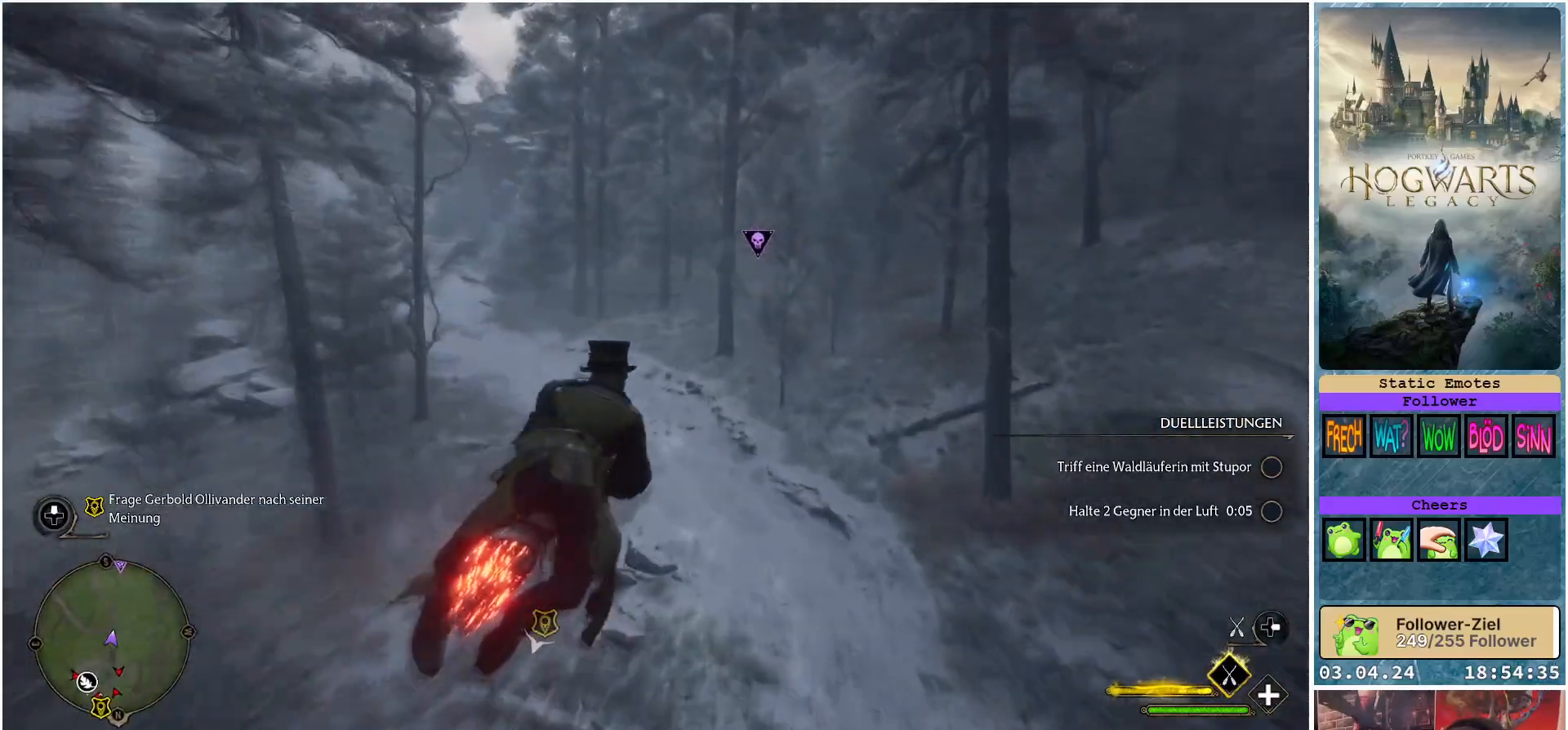
{"buttons": ["L2", "R2"], "left_stick": "up-left", "right_stick": "center", "events": [[67, "left_stick", "up"], [333, "left_stick", "up-left"]]}
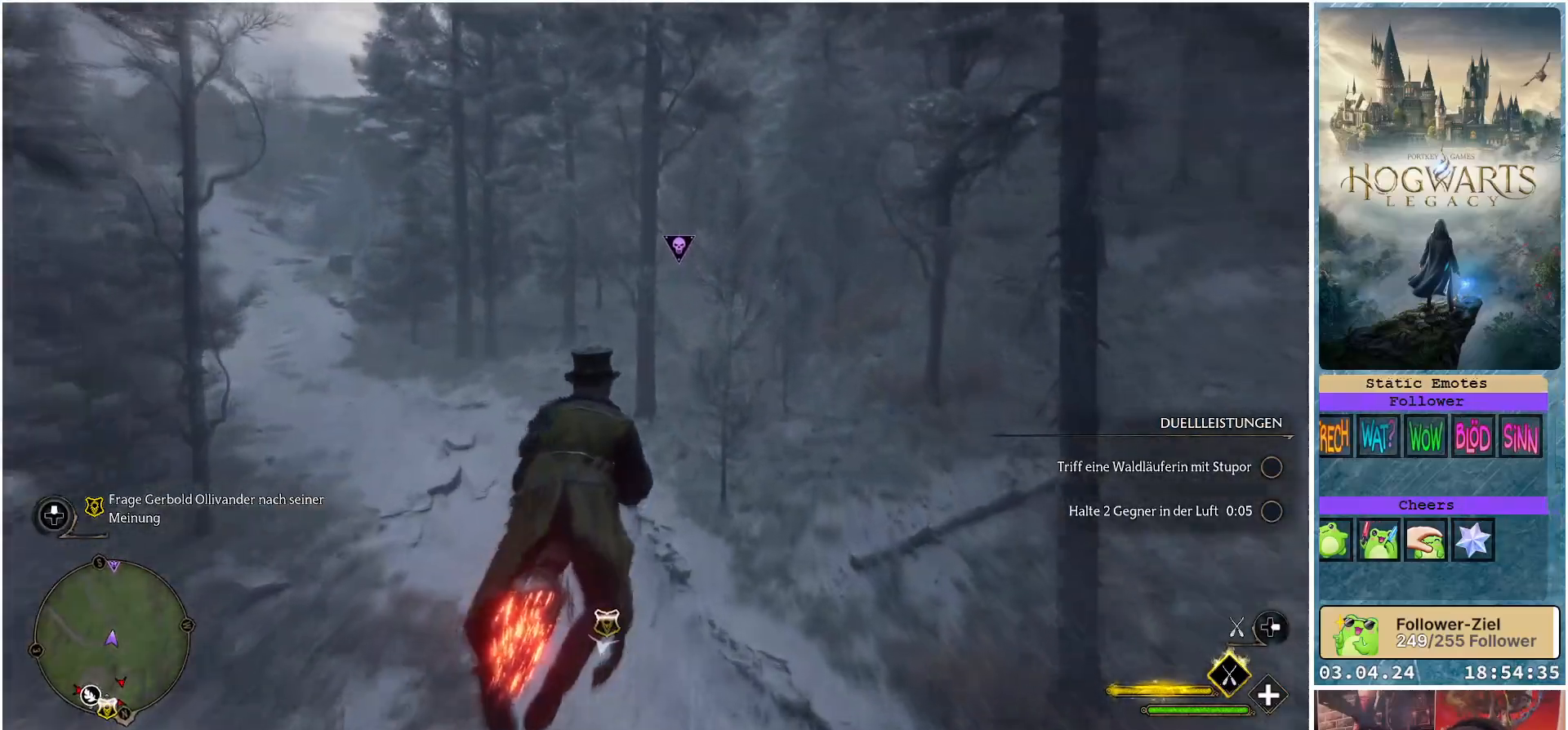
{"buttons": ["L2", "R2"], "left_stick": "up-left", "right_stick": "center", "events": [[233, "left_stick", "center"], [317, "left_stick", "up-left"]]}
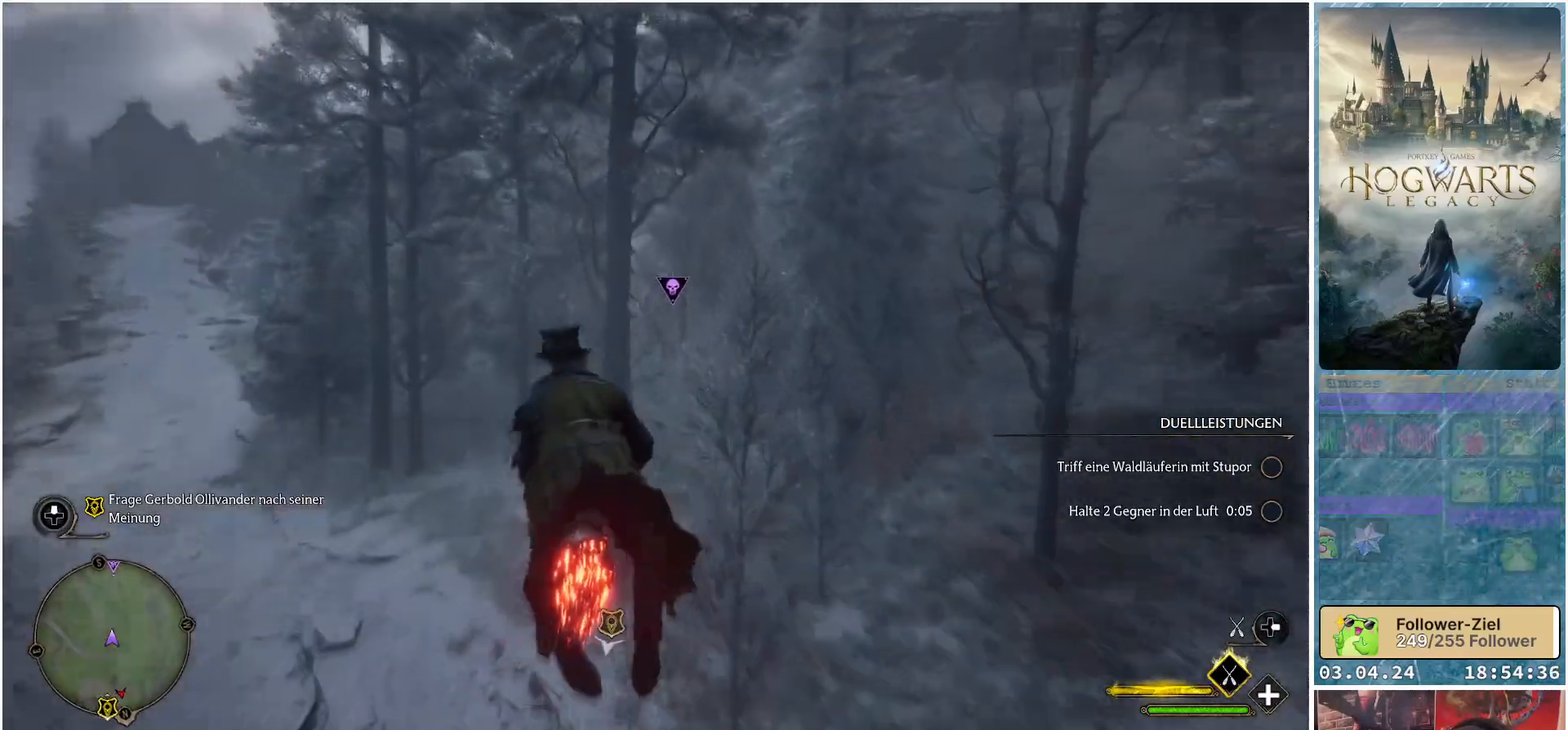
{"buttons": ["L2", "R2"], "left_stick": "up-left", "right_stick": "center", "events": [[67, "left_stick", "center"], [350, "left_stick", "up-left"]]}
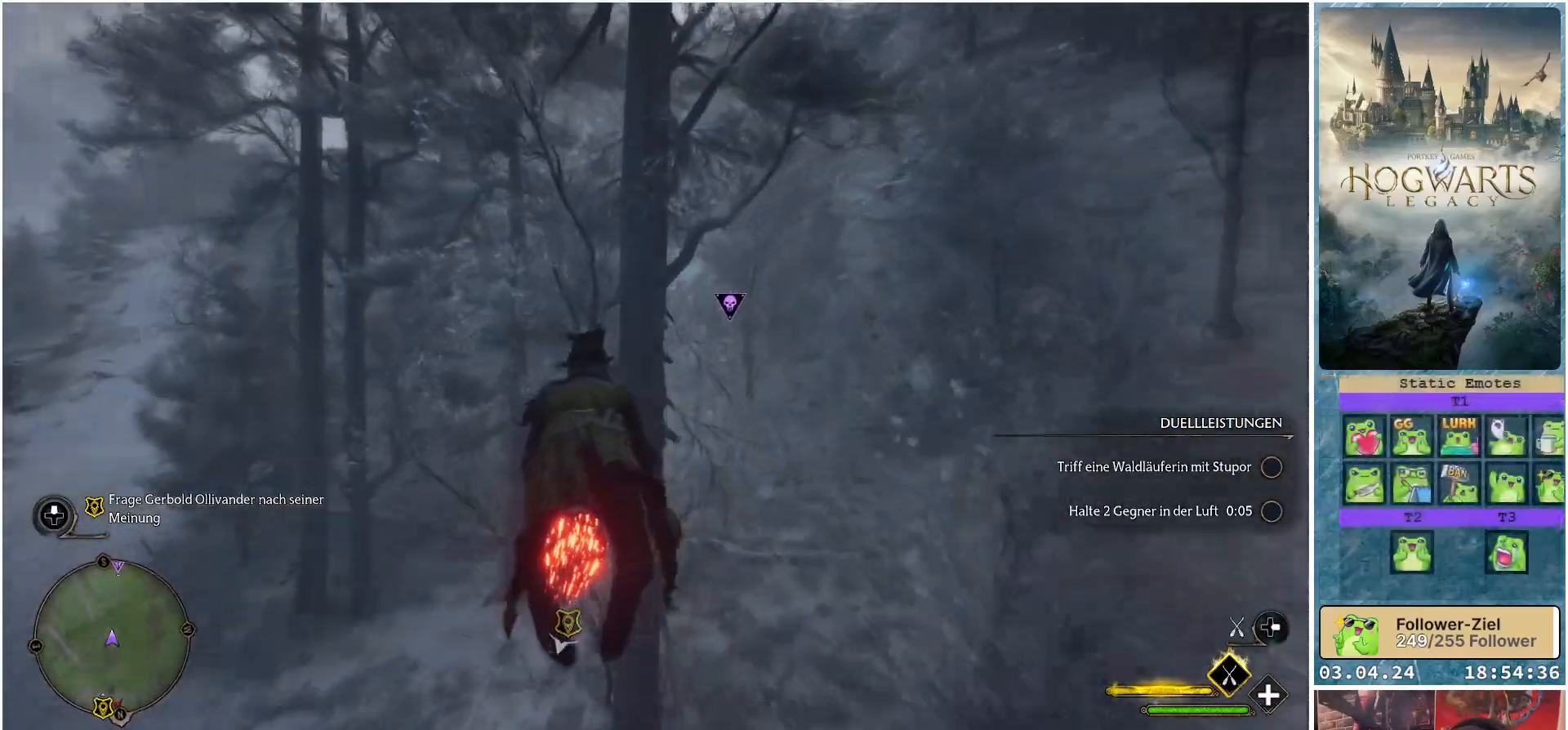
{"buttons": ["L2", "R2"], "left_stick": "up-left", "right_stick": "center", "events": [[83, "left_stick", "center"], [283, "left_stick", "up-left"]]}
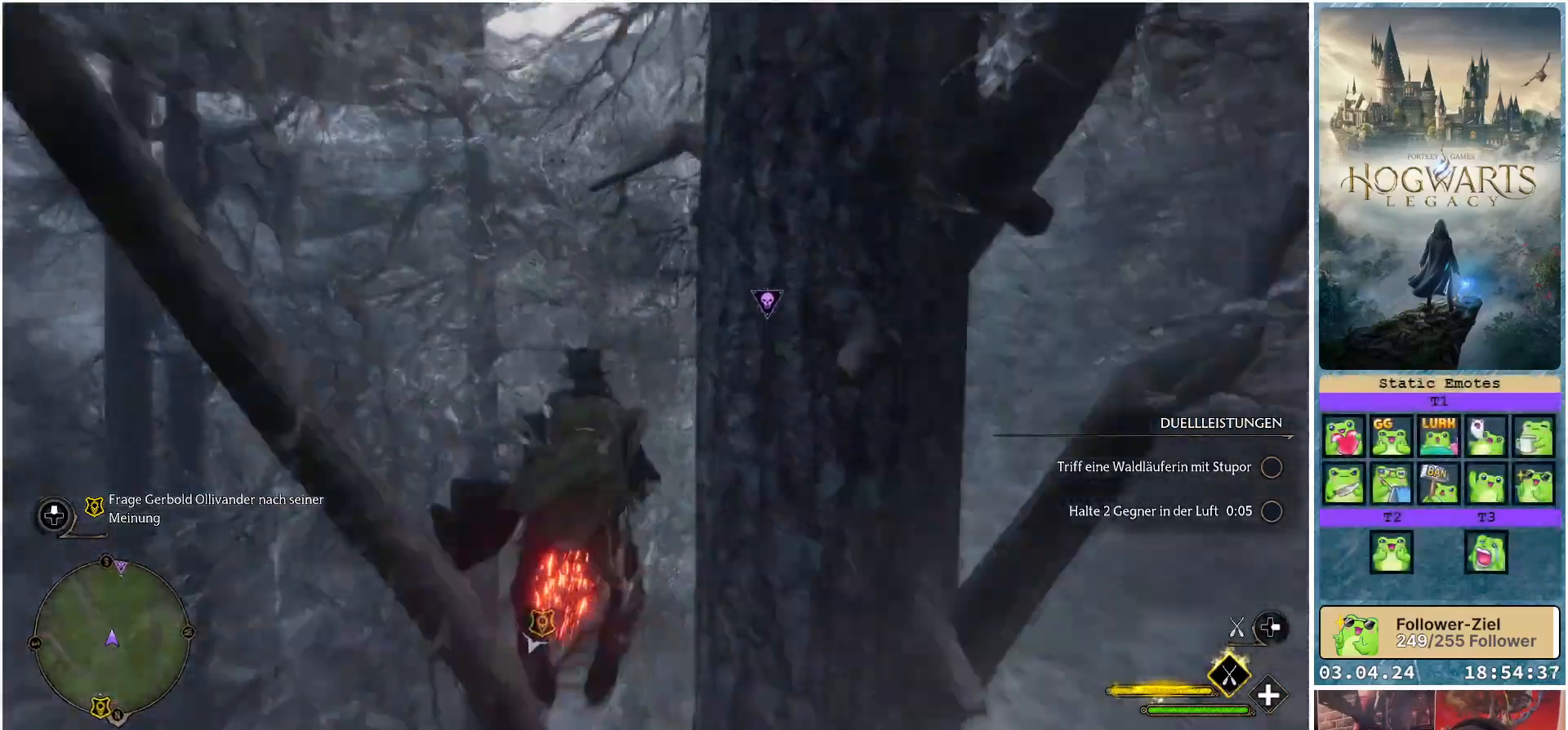
{"buttons": ["L2", "R2"], "left_stick": "up-left", "right_stick": "center", "events": [[100, "left_stick", "center"], [233, "left_stick", "up-left"]]}
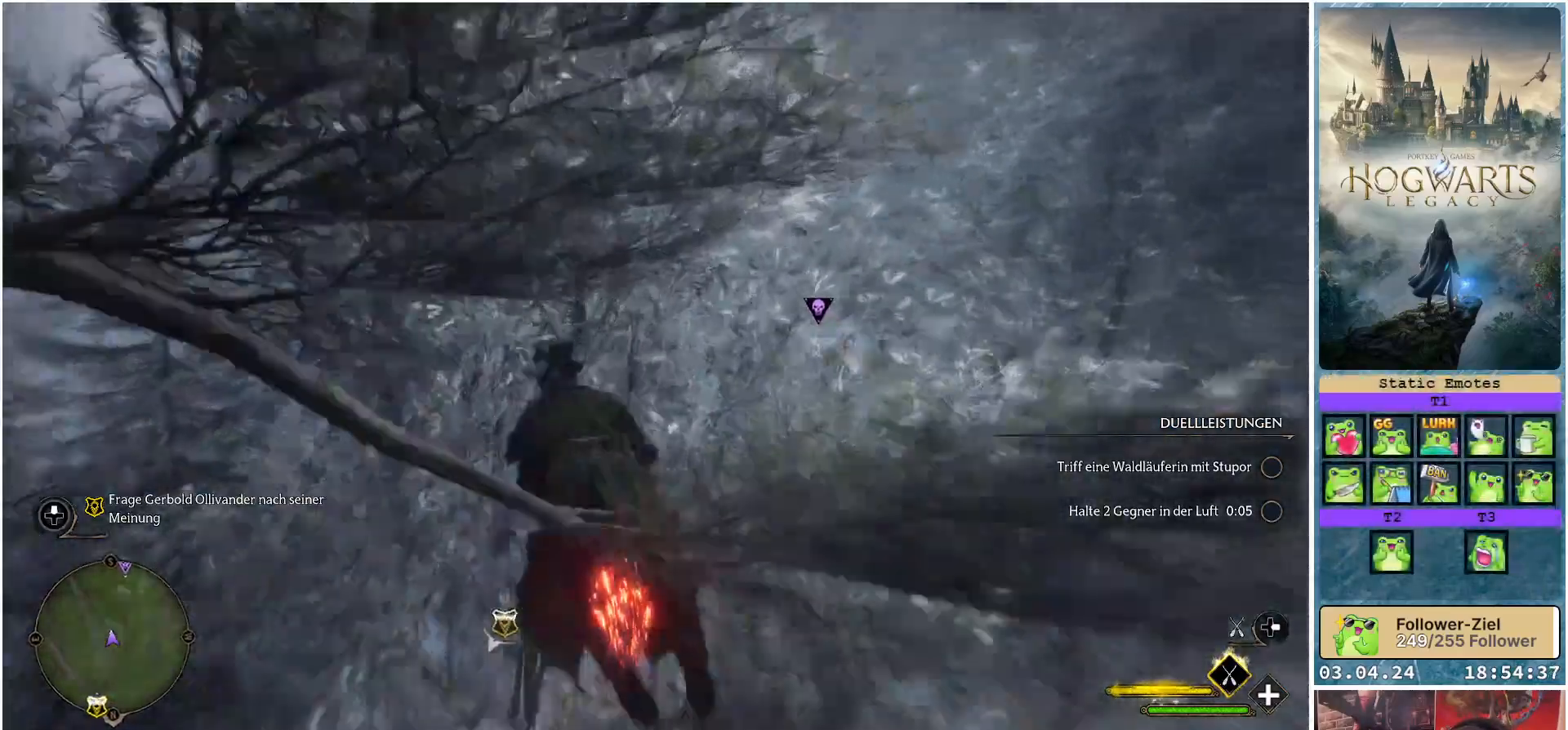
{"buttons": ["L2", "R2"], "left_stick": "up", "right_stick": "center", "events": [[233, "left_stick", "up"]]}
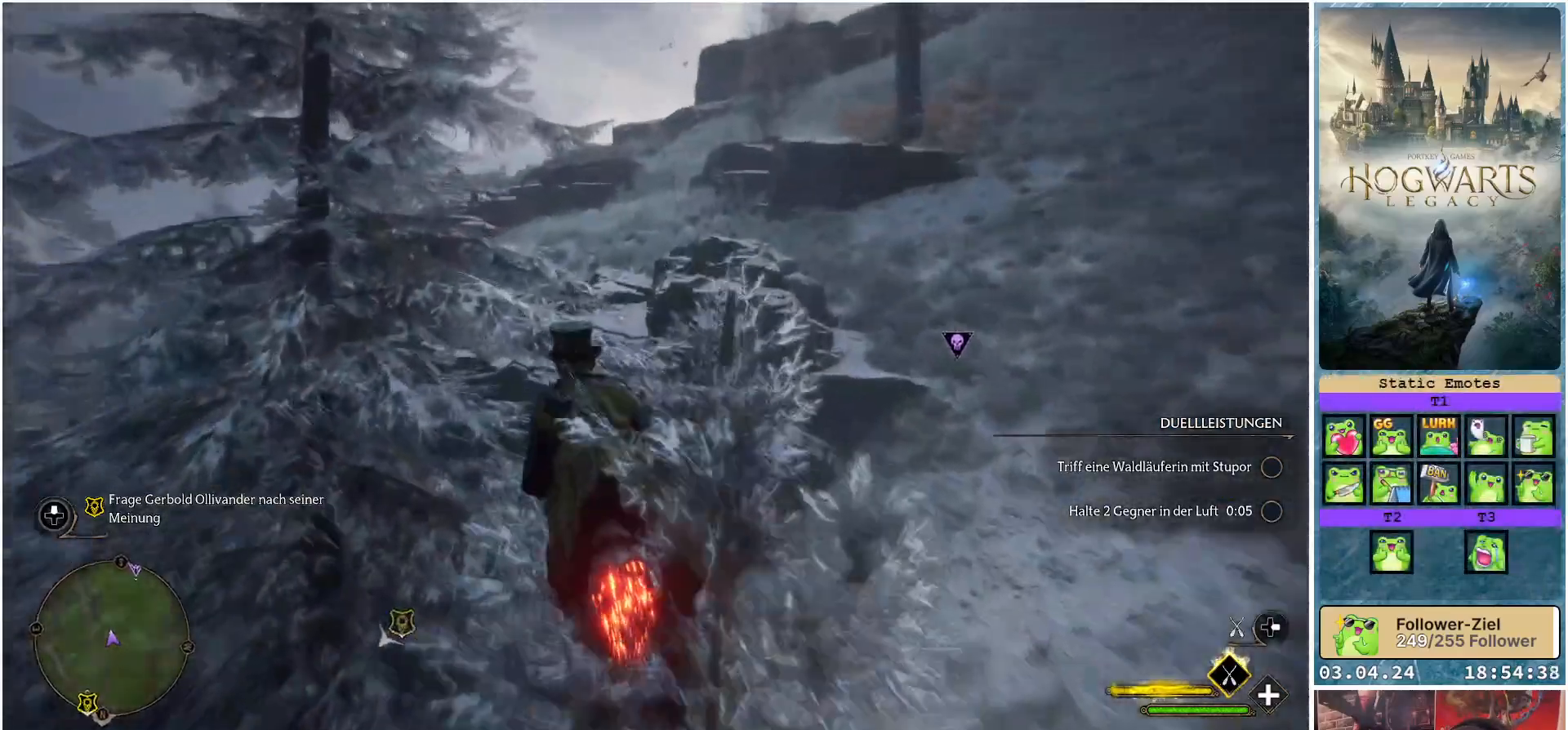
{"buttons": ["L2", "R2"], "left_stick": "up", "right_stick": "center", "events": []}
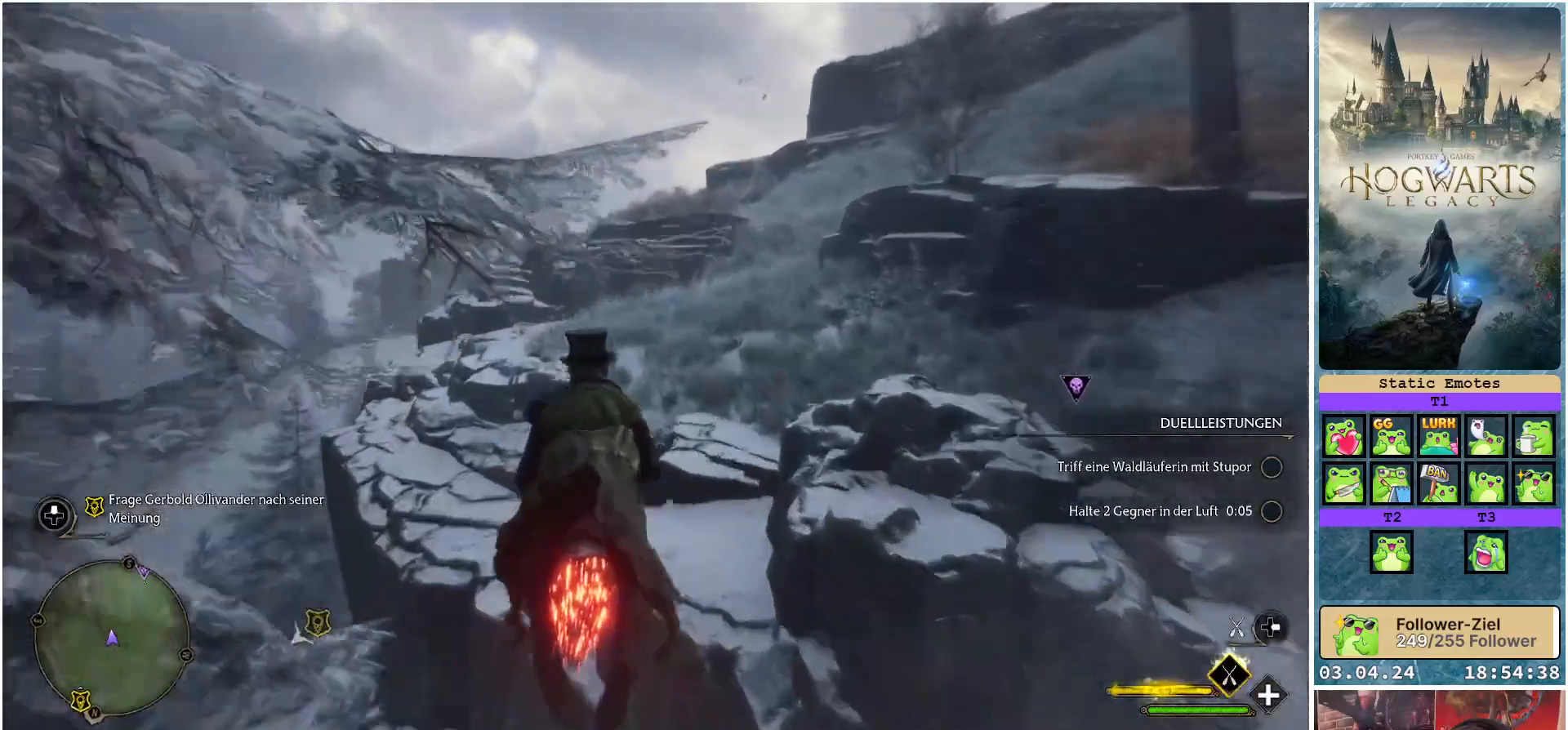
{"buttons": ["L2", "R2"], "left_stick": "up", "right_stick": "center", "events": []}
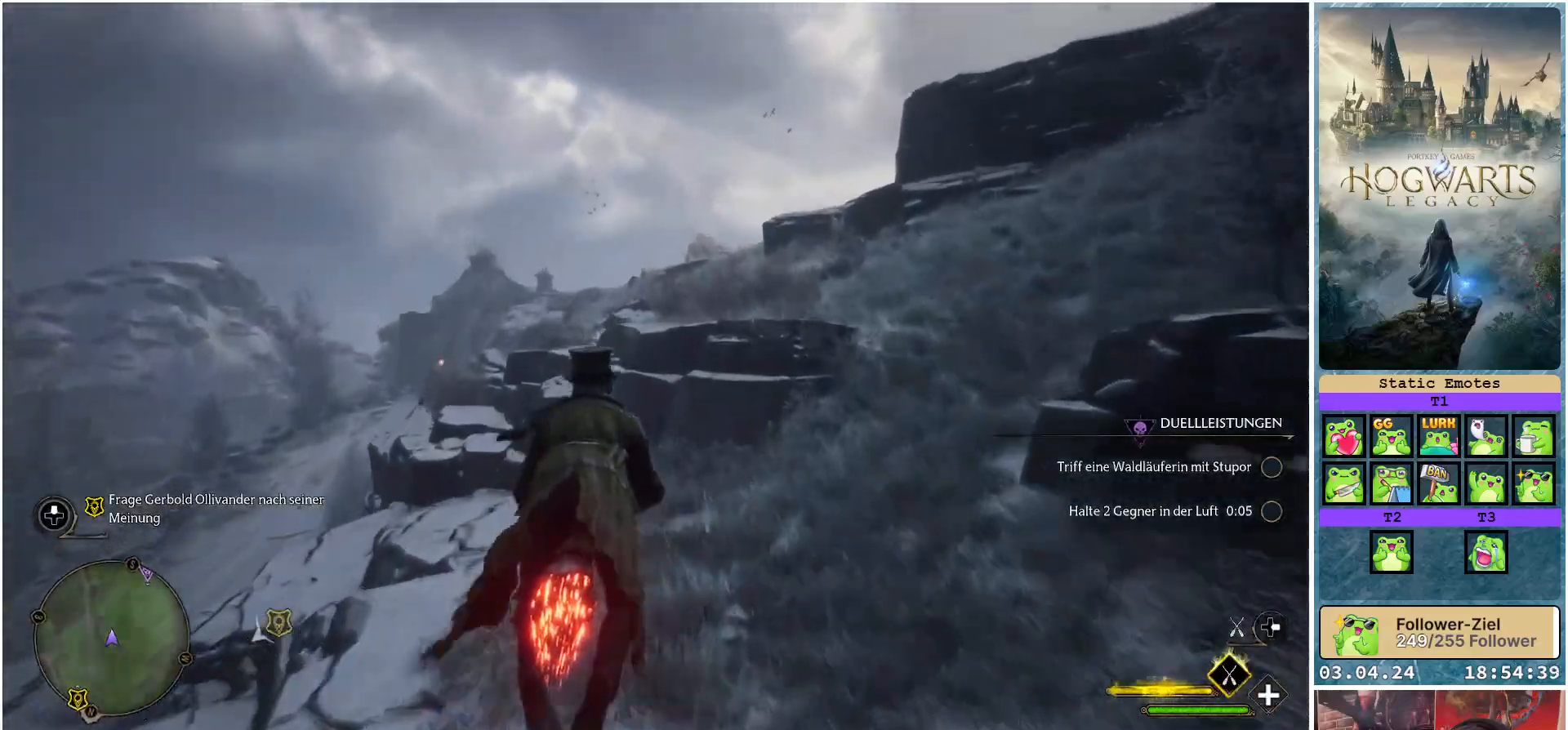
{"buttons": ["L2", "R2"], "left_stick": "up", "right_stick": "center", "events": []}
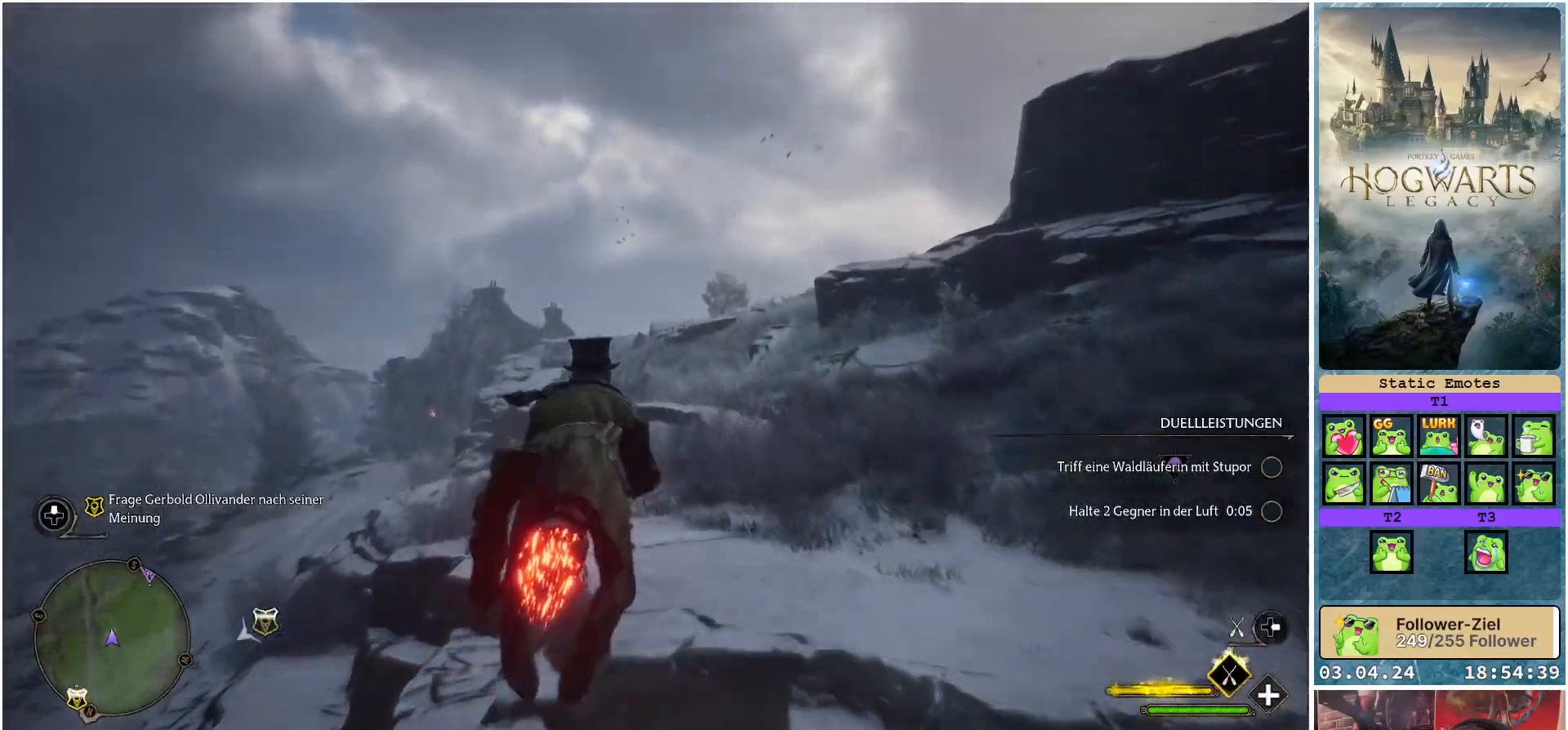
{"buttons": ["L2", "R2"], "left_stick": "up-right", "right_stick": "center", "events": [[17, "left_stick", "up-right"]]}
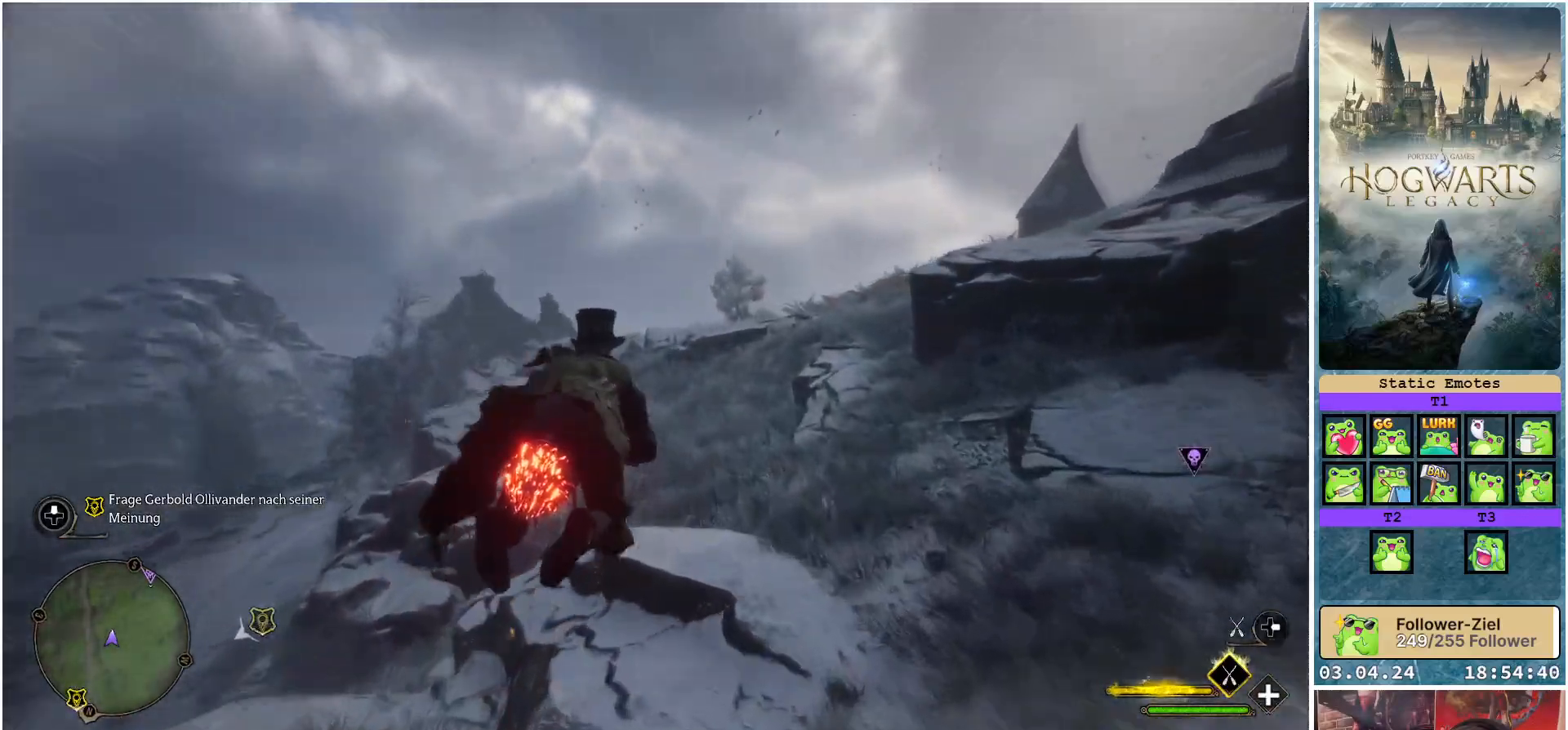
{"buttons": ["L2", "R2"], "left_stick": "right", "right_stick": "center", "events": [[100, "left_stick", "right"]]}
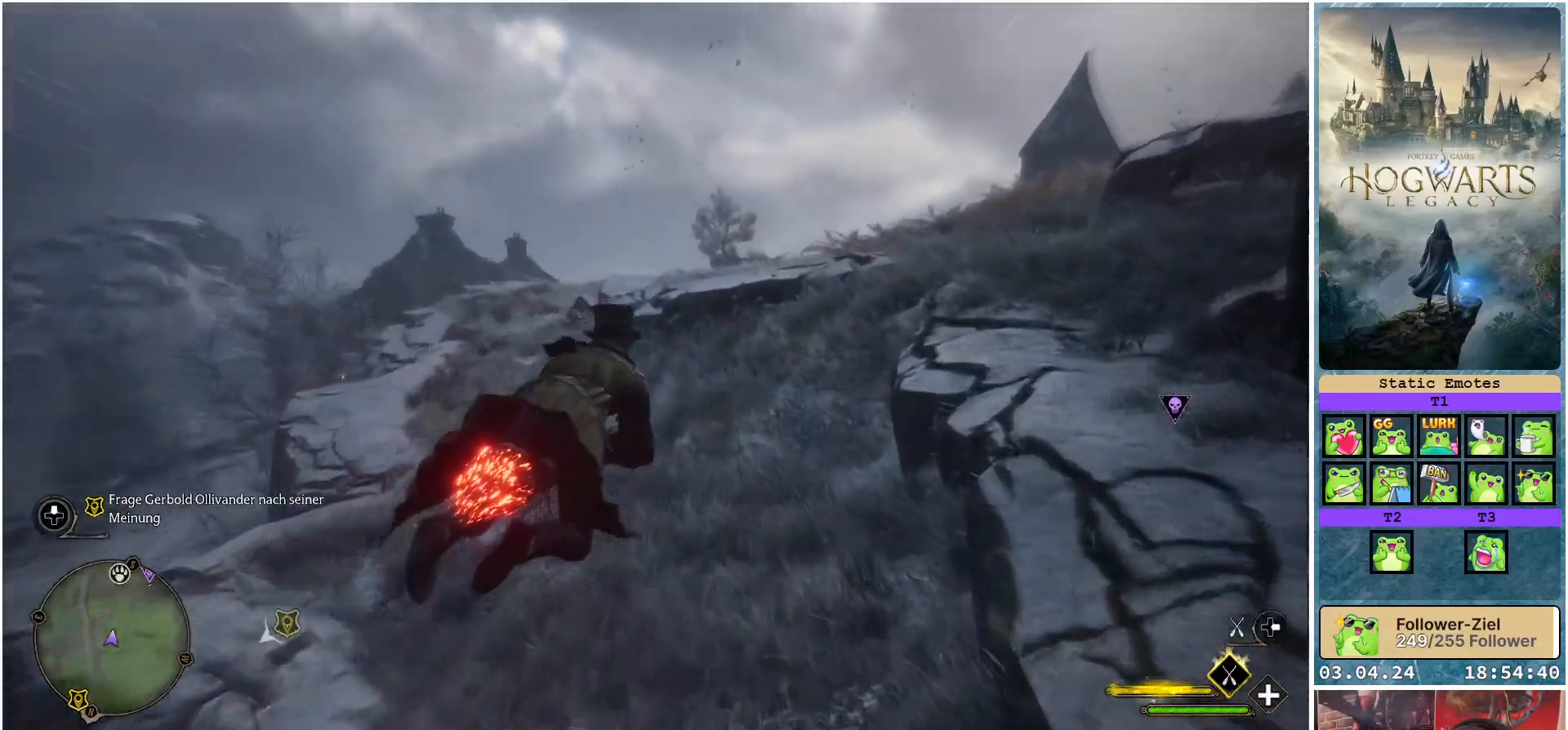
{"buttons": ["L2", "R2"], "left_stick": "up-right", "right_stick": "center", "events": [[17, "left_stick", "up-right"], [167, "left_stick", "up"], [467, "left_stick", "up-right"]]}
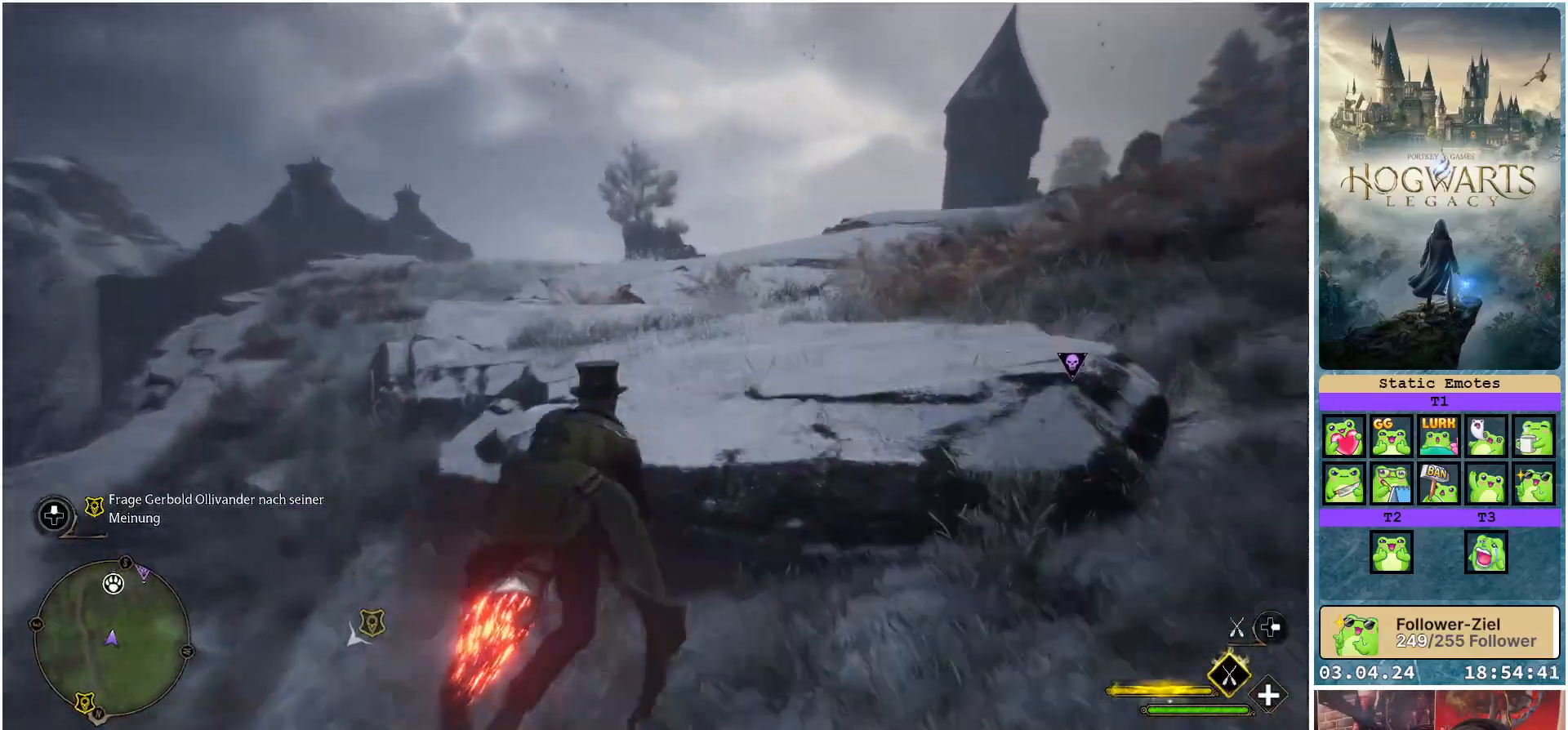
{"buttons": ["L2", "R2"], "left_stick": "right", "right_stick": "center", "events": [[300, "left_stick", "right"]]}
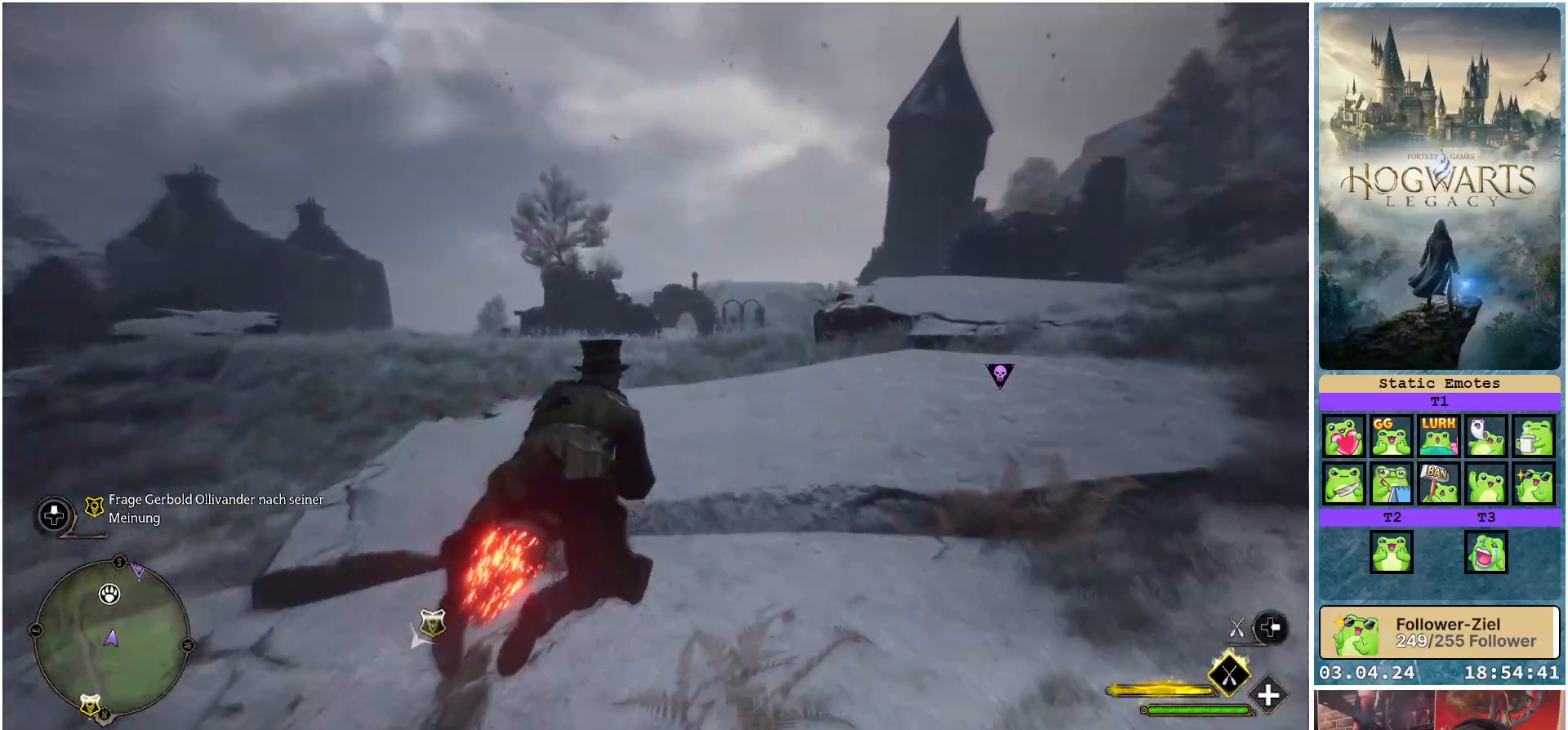
{"buttons": ["L2", "R2"], "left_stick": "center", "right_stick": "center", "events": [[33, "left_stick", "center"]]}
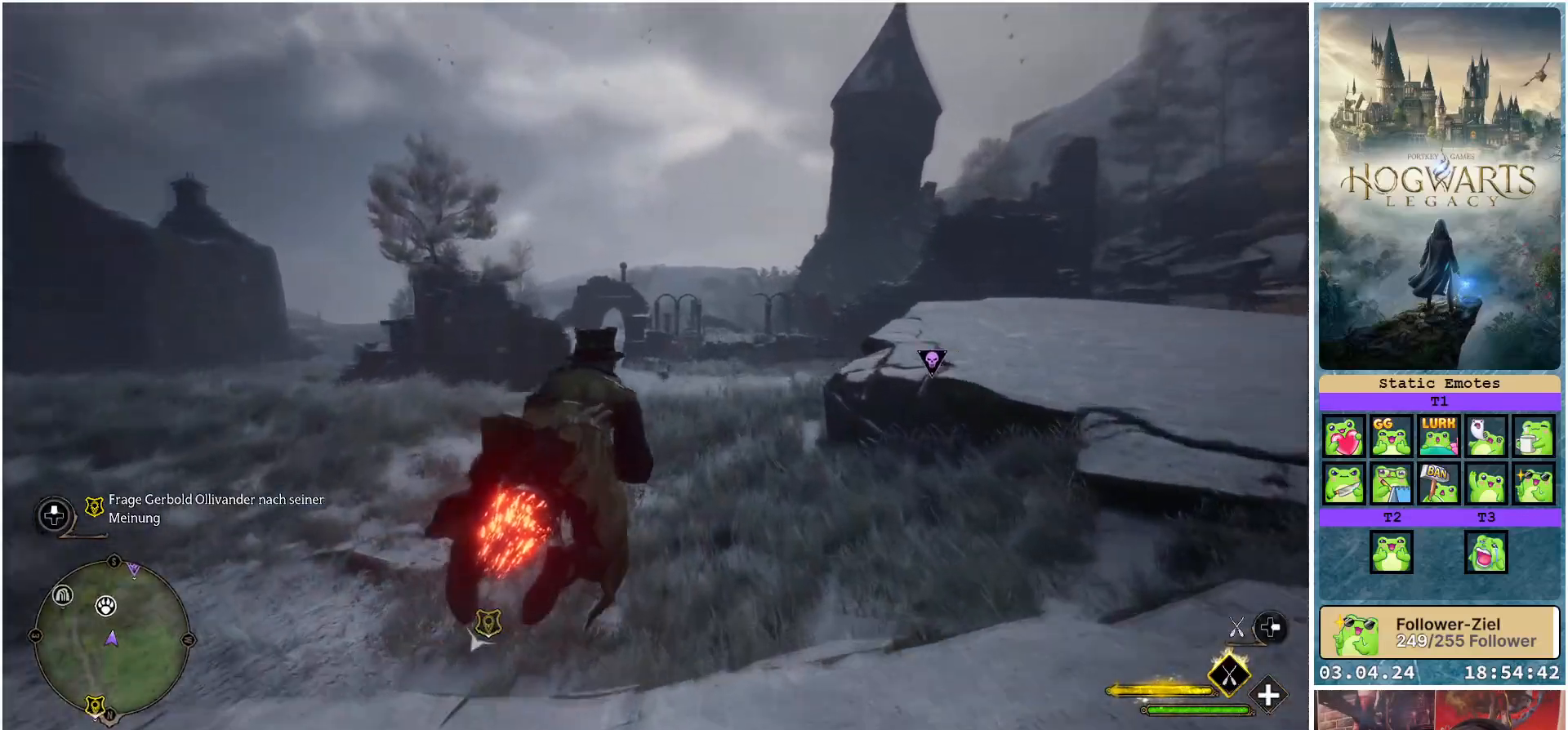
{"buttons": ["L2", "R2"], "left_stick": "center", "right_stick": "center", "events": []}
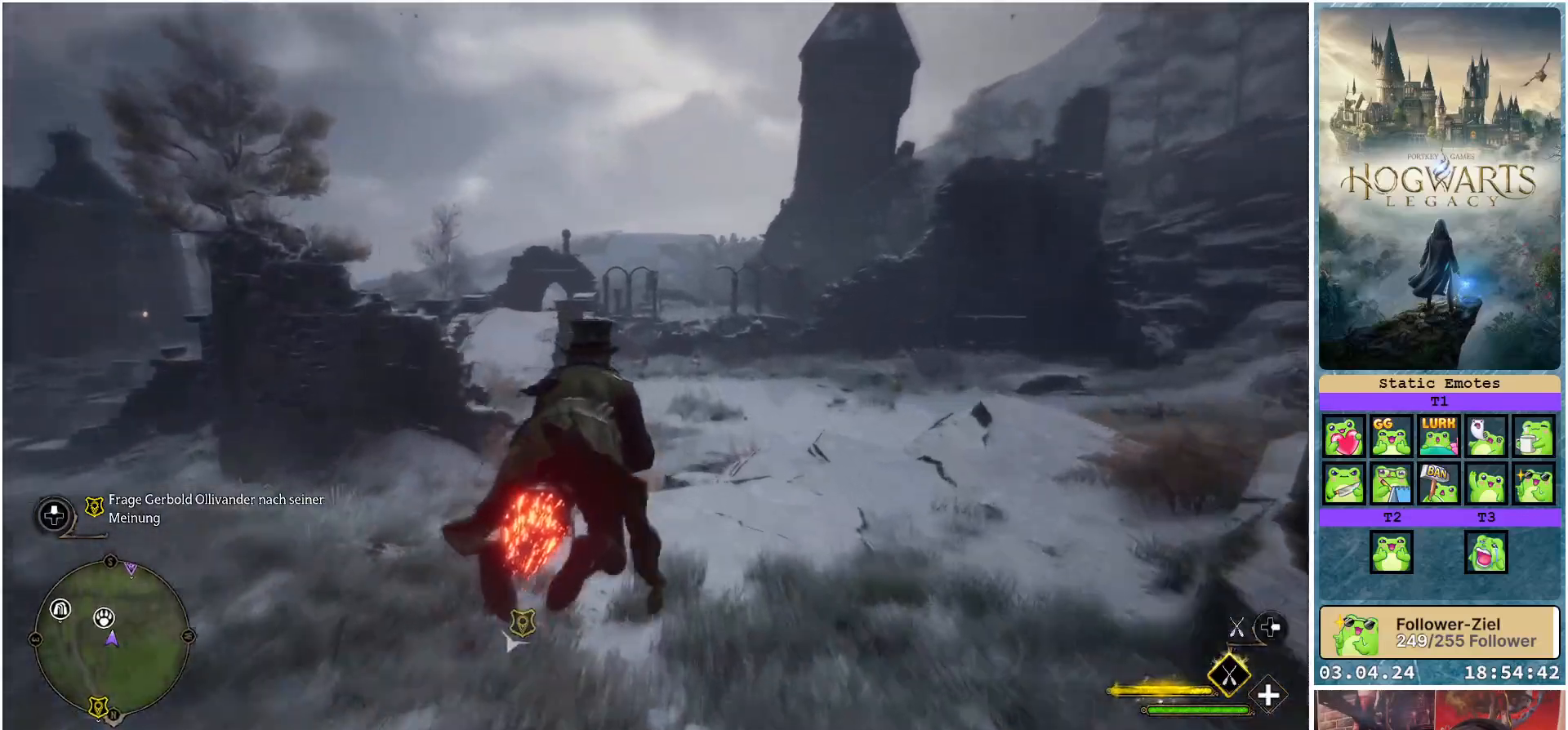
{"buttons": ["L2", "R2"], "left_stick": "center", "right_stick": "center", "events": []}
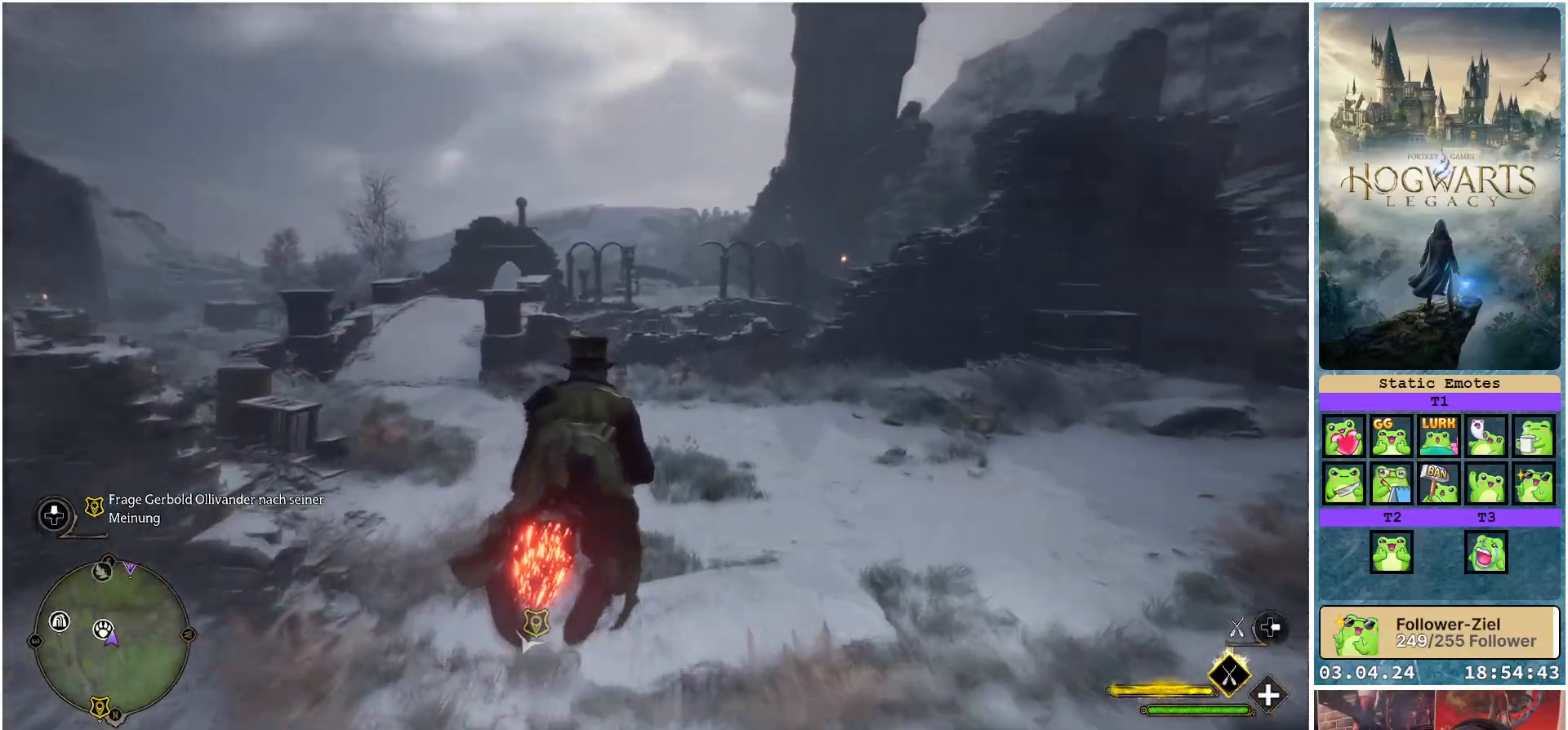
{"buttons": ["L2", "R2"], "left_stick": "center", "right_stick": "center", "events": []}
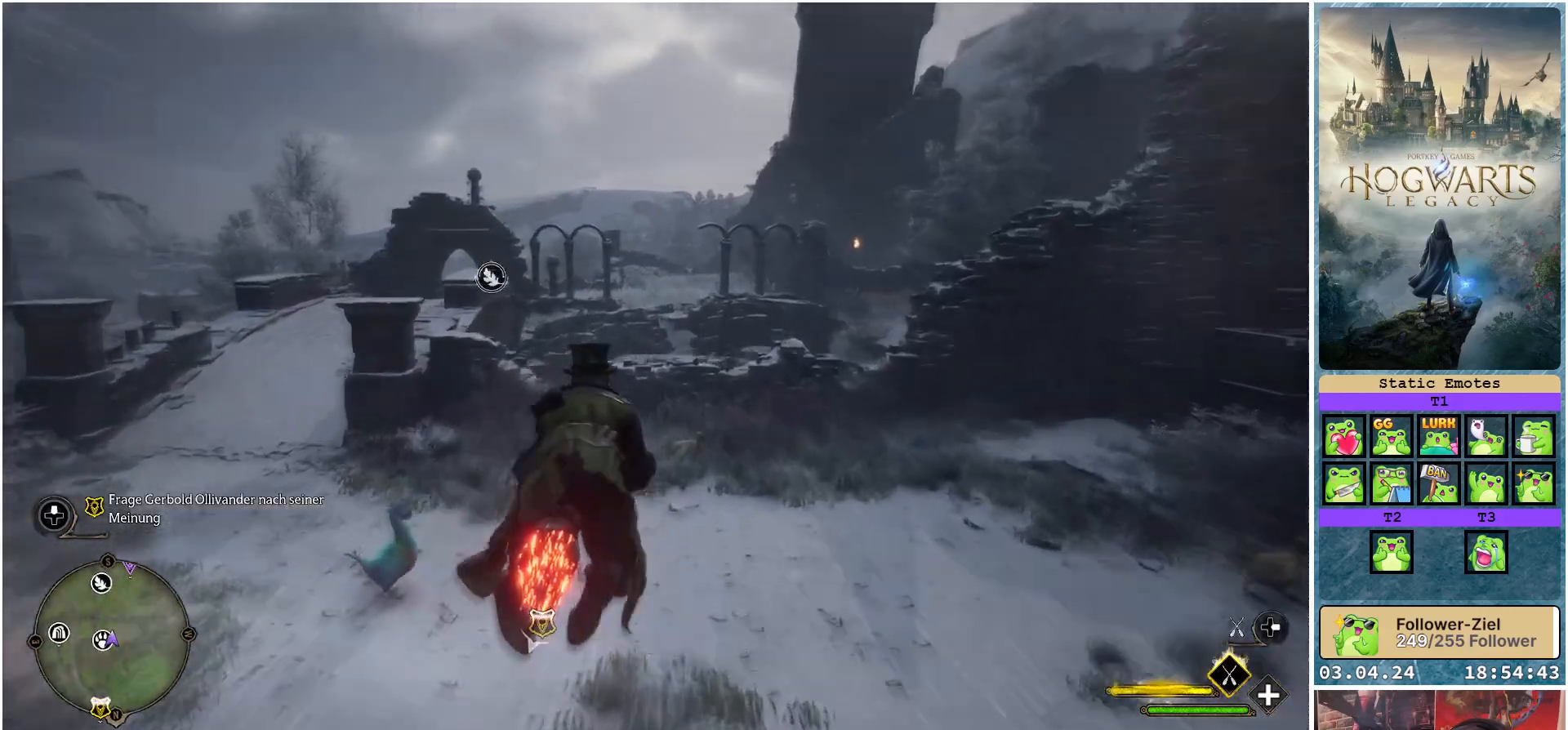
{"buttons": ["L2", "R2"], "left_stick": "center", "right_stick": "center", "events": []}